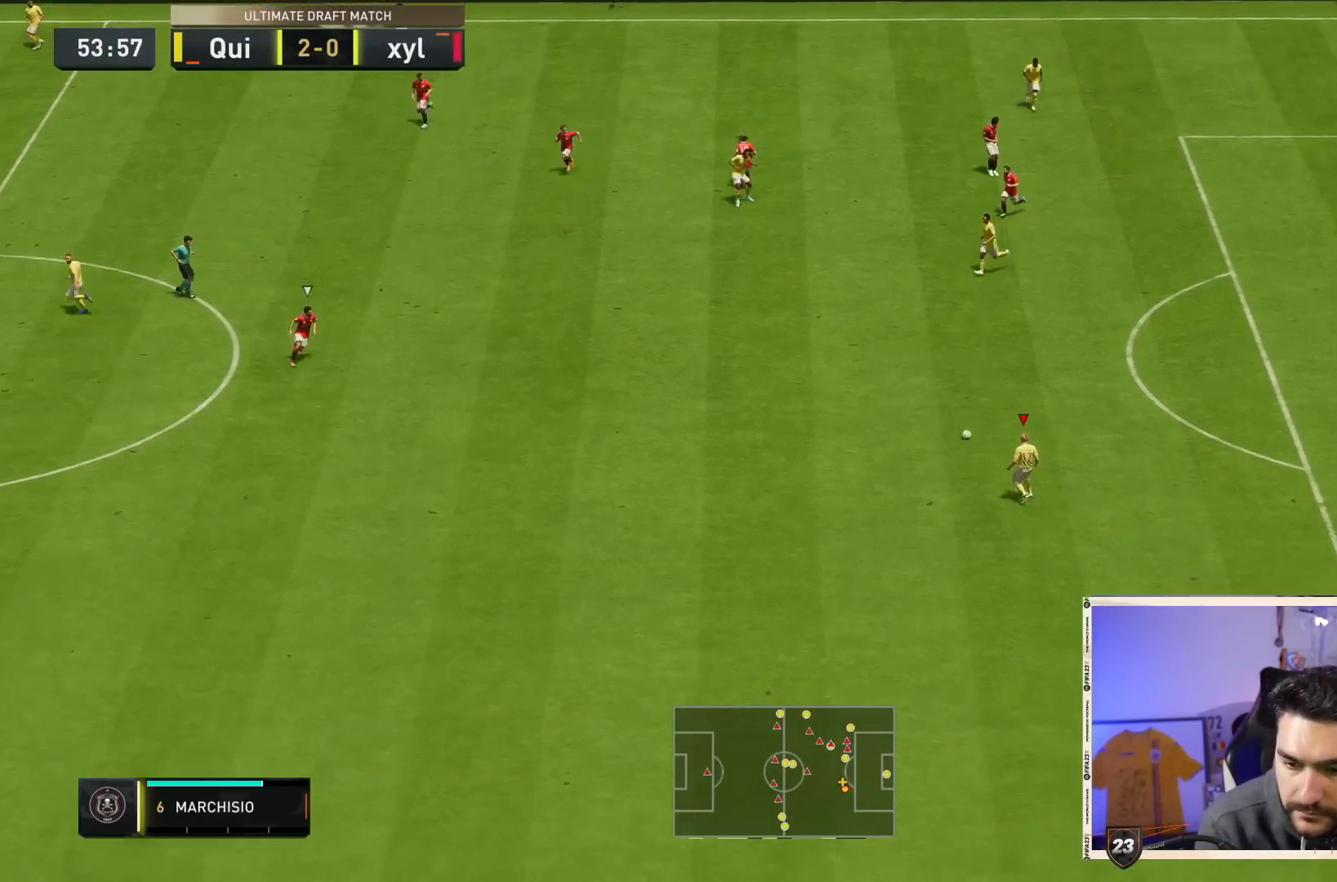
Gameplay with a controller (PlayStation layout); each line is a JSON object with the inputs held at the frame after it (dt_ms = milliseconds from this image to that frame). "events" lists button and stick changes between this image and that frame as [ms after this image, input, new state], when the widget could be followed in between. Not read: L3 R3.
{"dt_ms": 500, "buttons": ["R1"], "left_stick": "down-left", "right_stick": "center", "events": [[383, "R1", "down"]]}
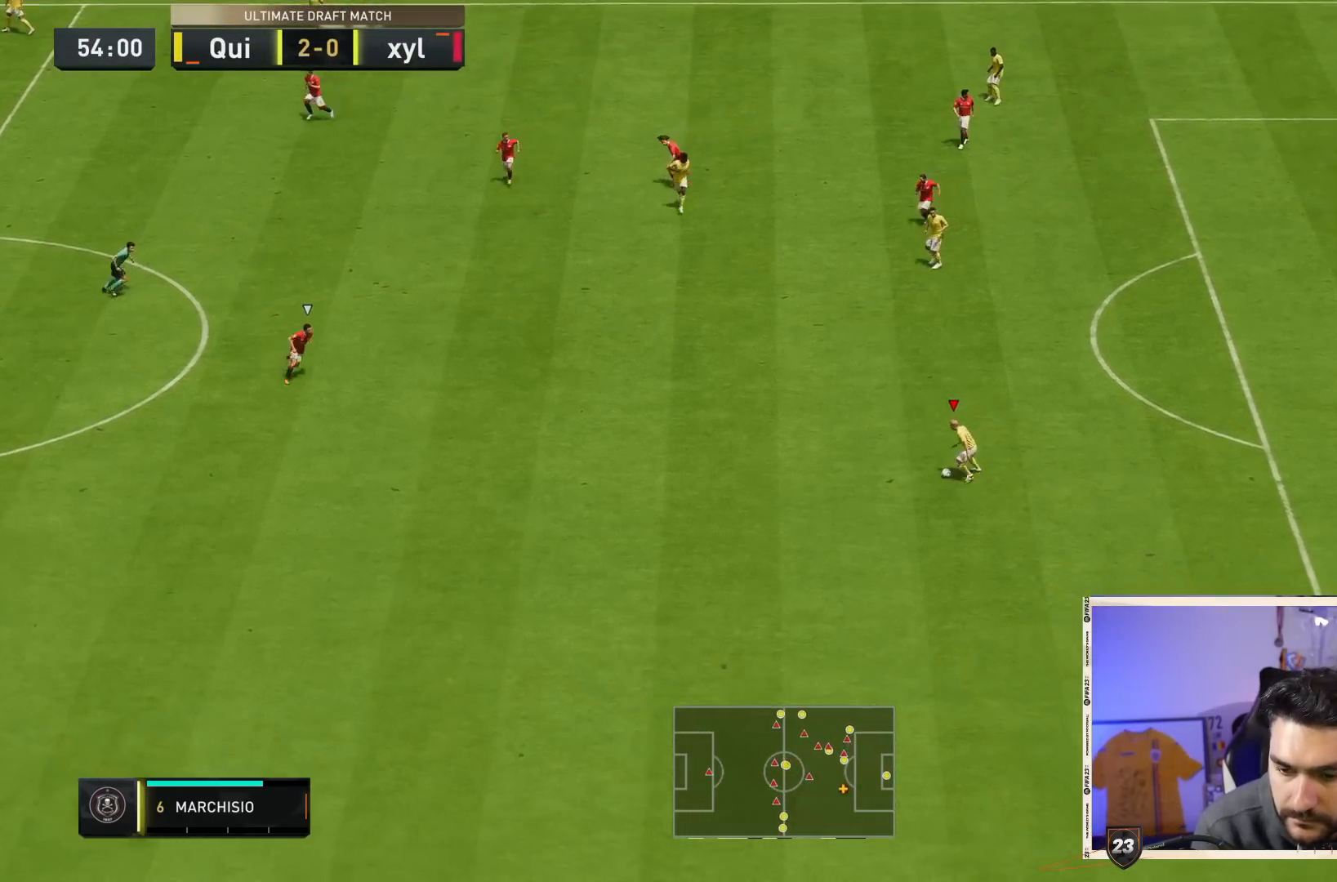
{"dt_ms": 500, "buttons": ["CROSS"], "left_stick": "down-left", "right_stick": "center", "events": [[17, "R1", "up"], [283, "CROSS", "down"]]}
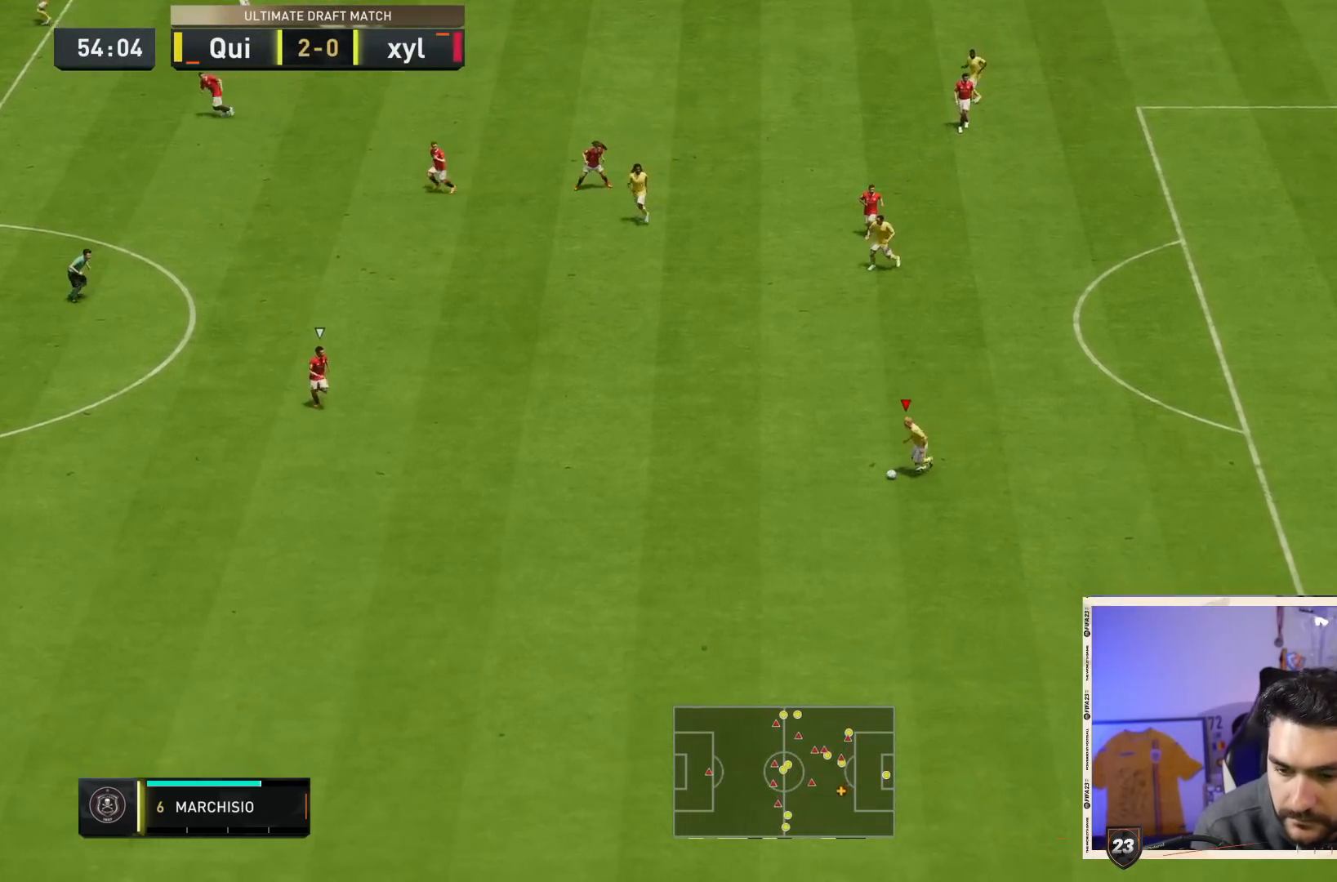
{"dt_ms": 500, "buttons": [], "left_stick": "down-left", "right_stick": "center", "events": [[83, "CROSS", "up"]]}
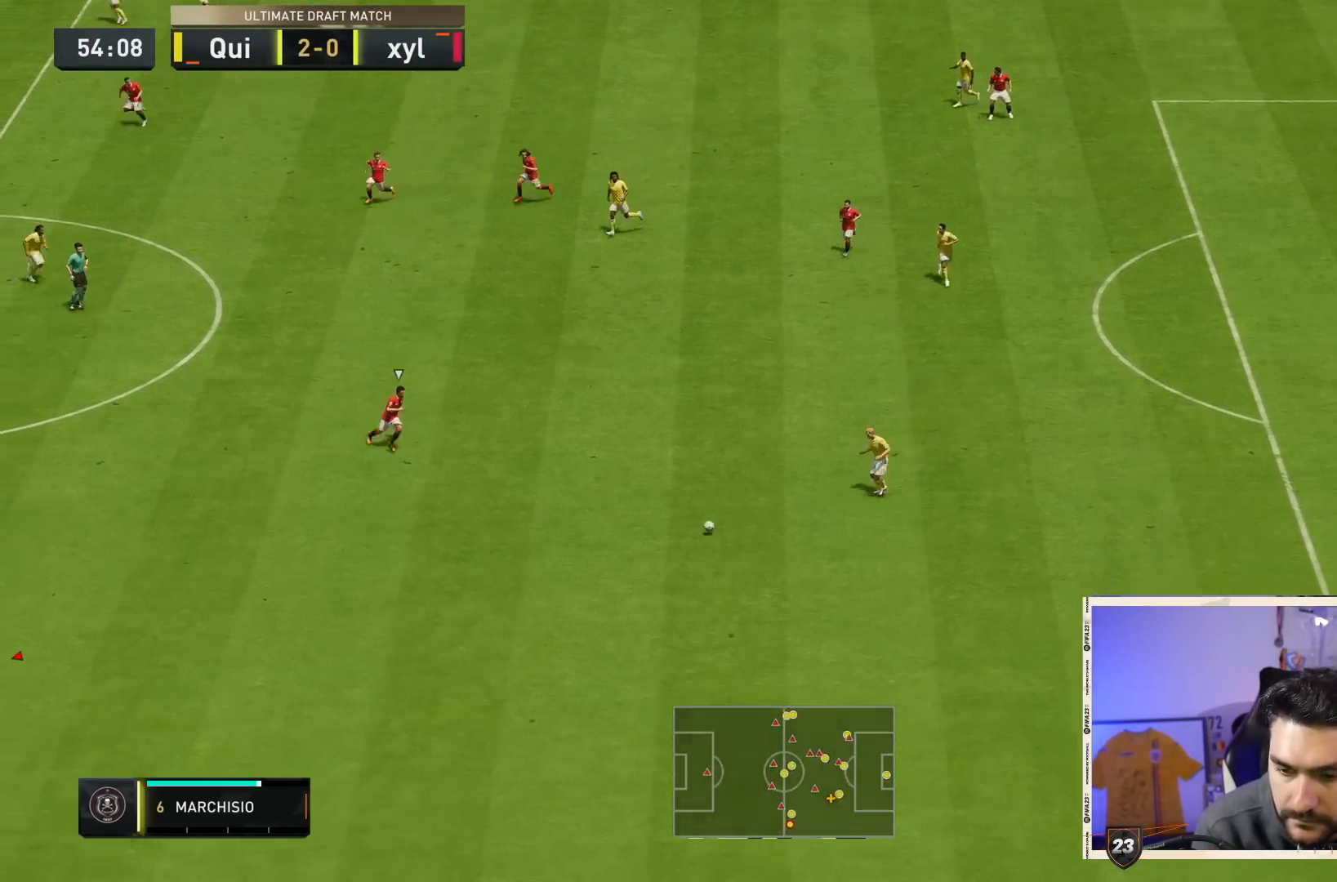
{"dt_ms": 500, "buttons": [], "left_stick": "down-left", "right_stick": "center", "events": [[367, "L1", "down"], [433, "L1", "up"]]}
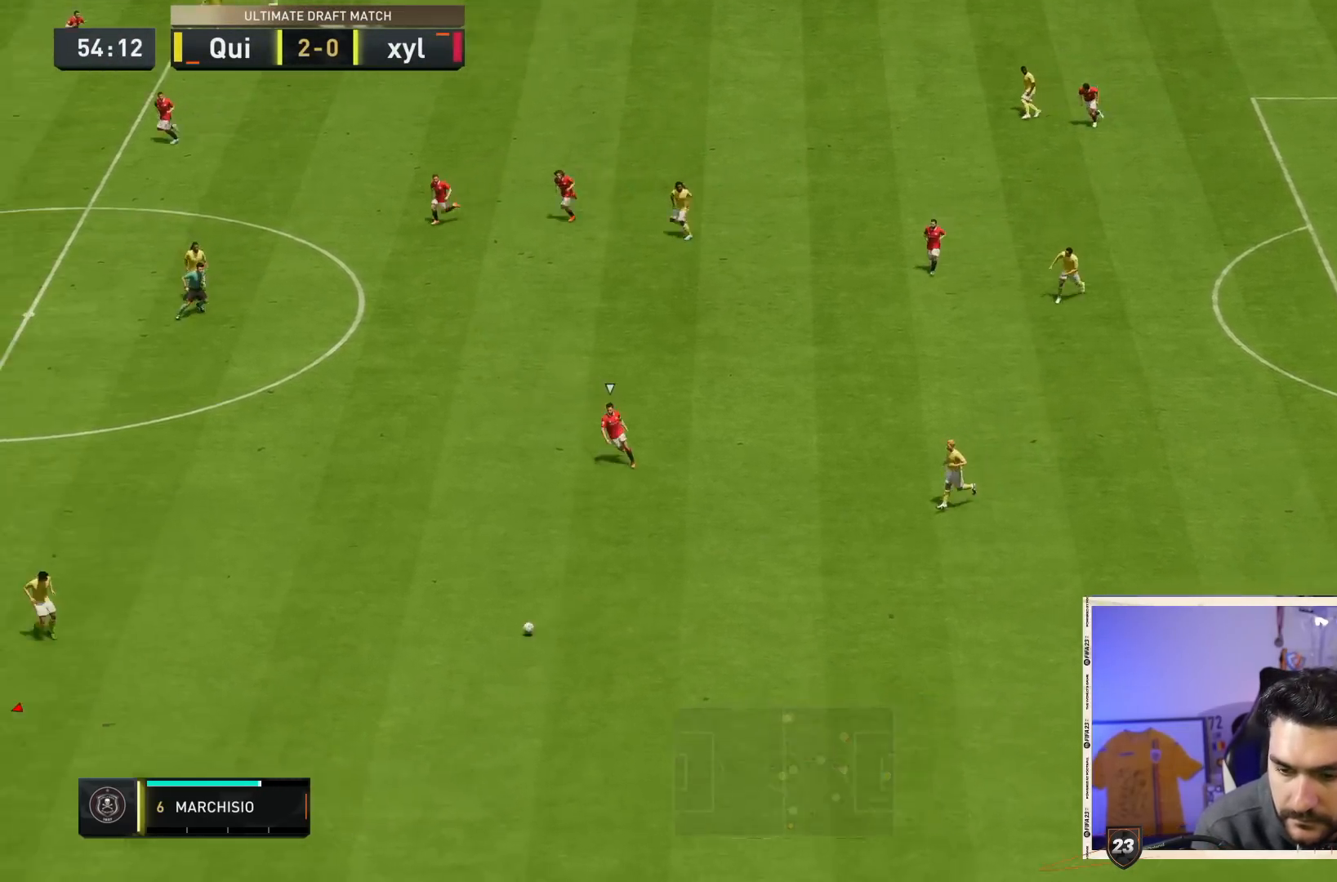
{"dt_ms": 500, "buttons": [], "left_stick": "down-left", "right_stick": "center", "events": [[233, "L1", "down"], [233, "left_stick", "up"], [333, "L1", "up"], [400, "left_stick", "left"], [467, "left_stick", "down-left"]]}
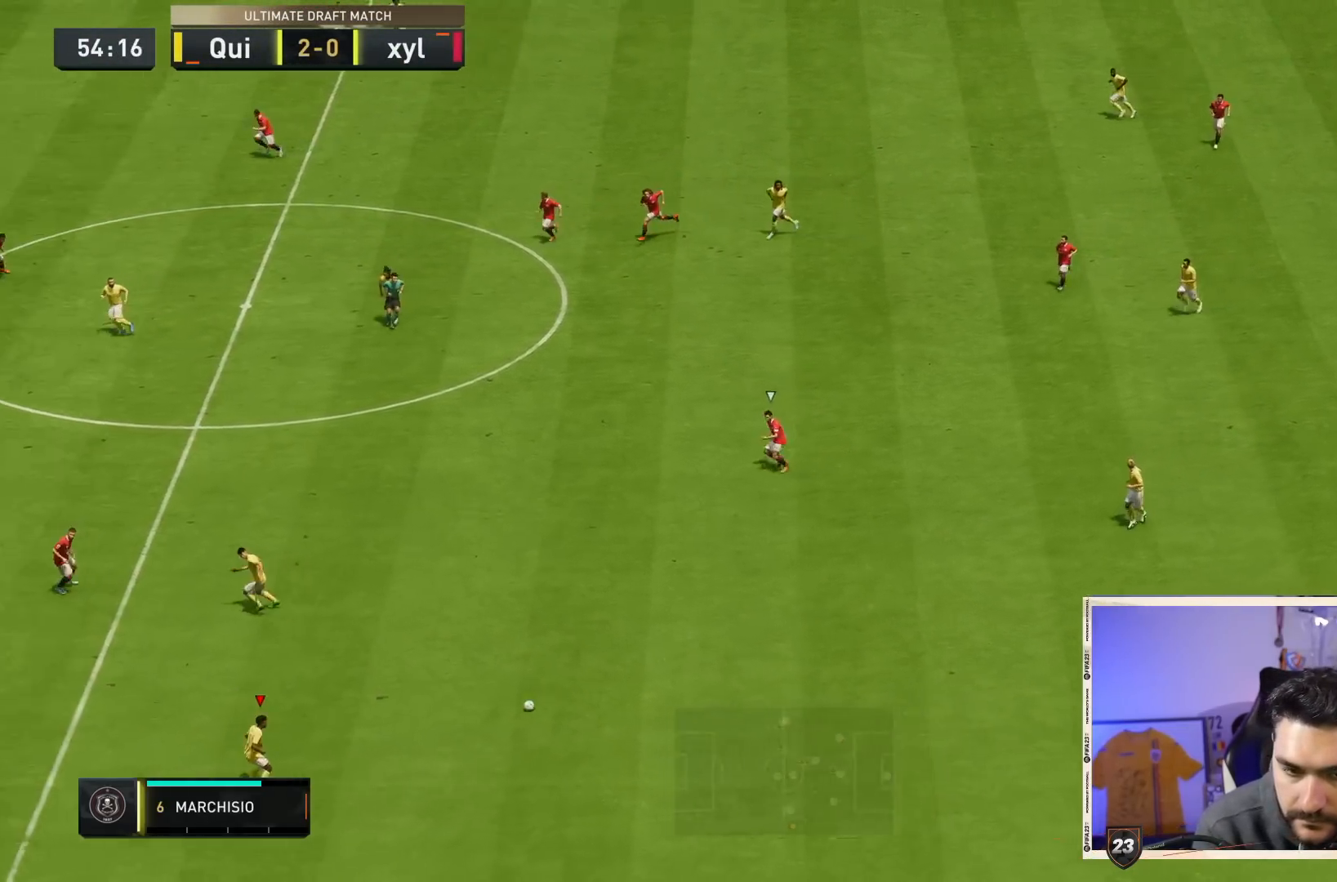
{"dt_ms": 500, "buttons": [], "left_stick": "down-left", "right_stick": "center", "events": []}
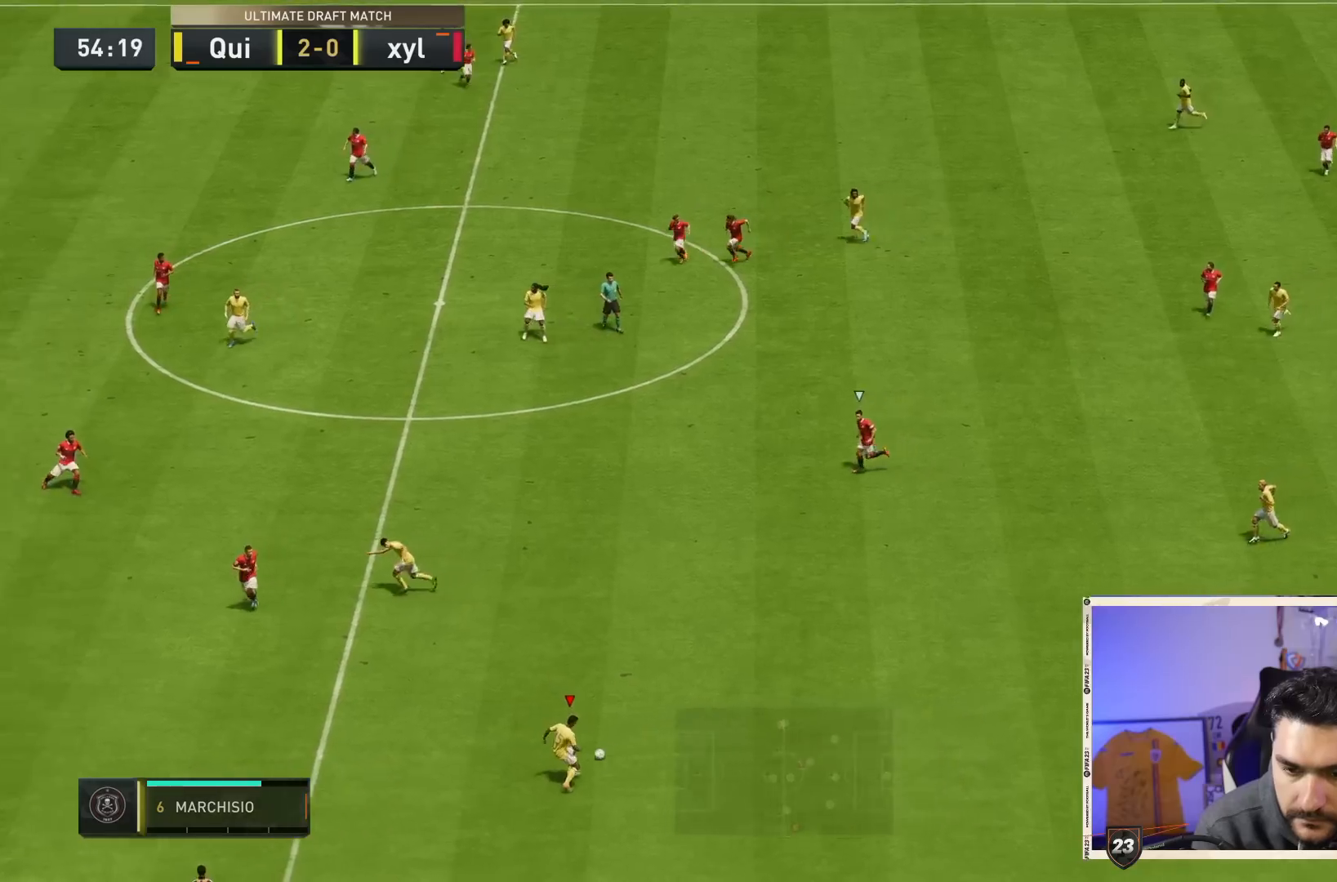
{"dt_ms": 500, "buttons": [], "left_stick": "down-left", "right_stick": "down-left", "events": [[500, "right_stick", "down-left"]]}
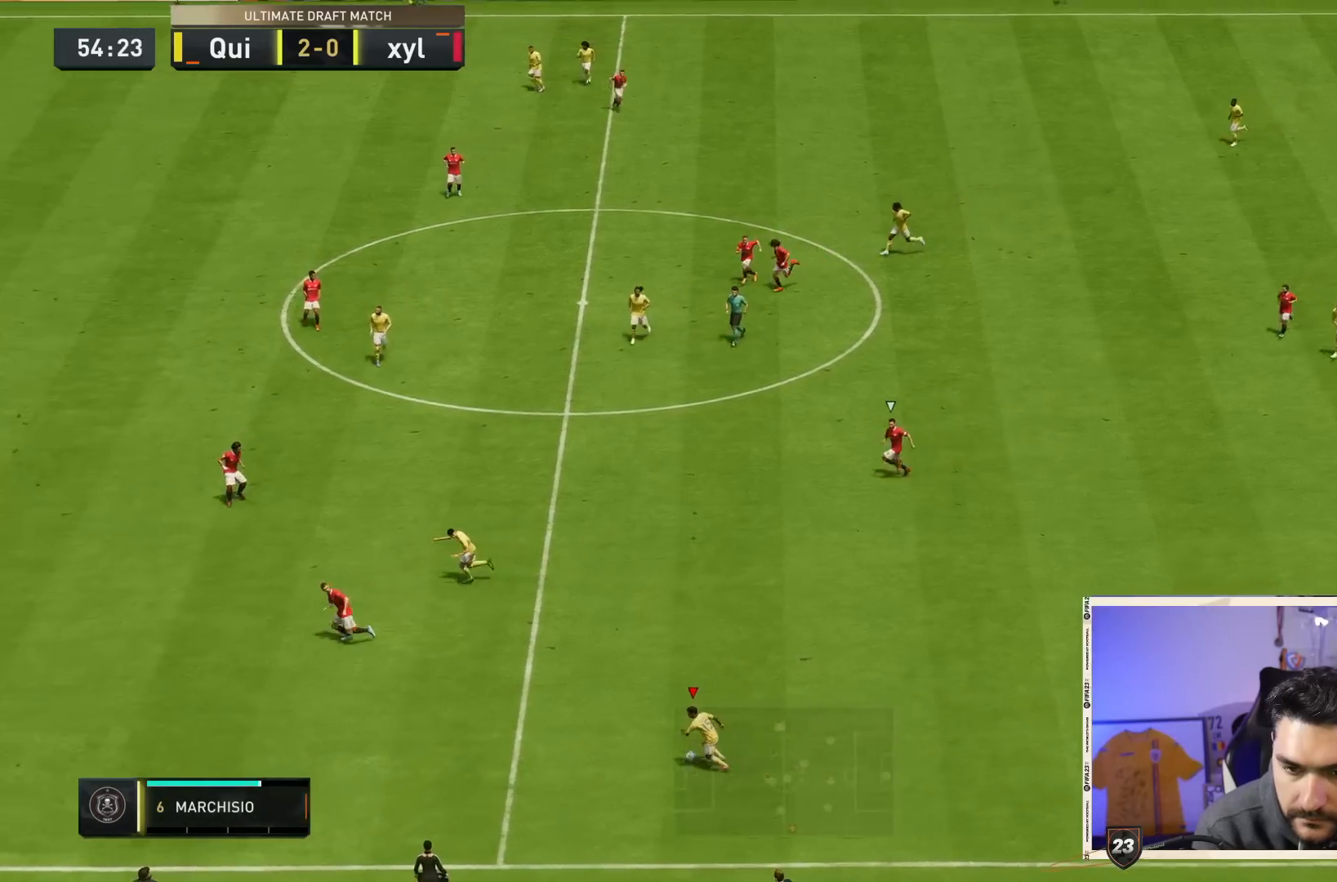
{"dt_ms": 500, "buttons": [], "left_stick": "left", "right_stick": "center", "events": [[50, "right_stick", "left"], [250, "right_stick", "center"], [383, "left_stick", "left"]]}
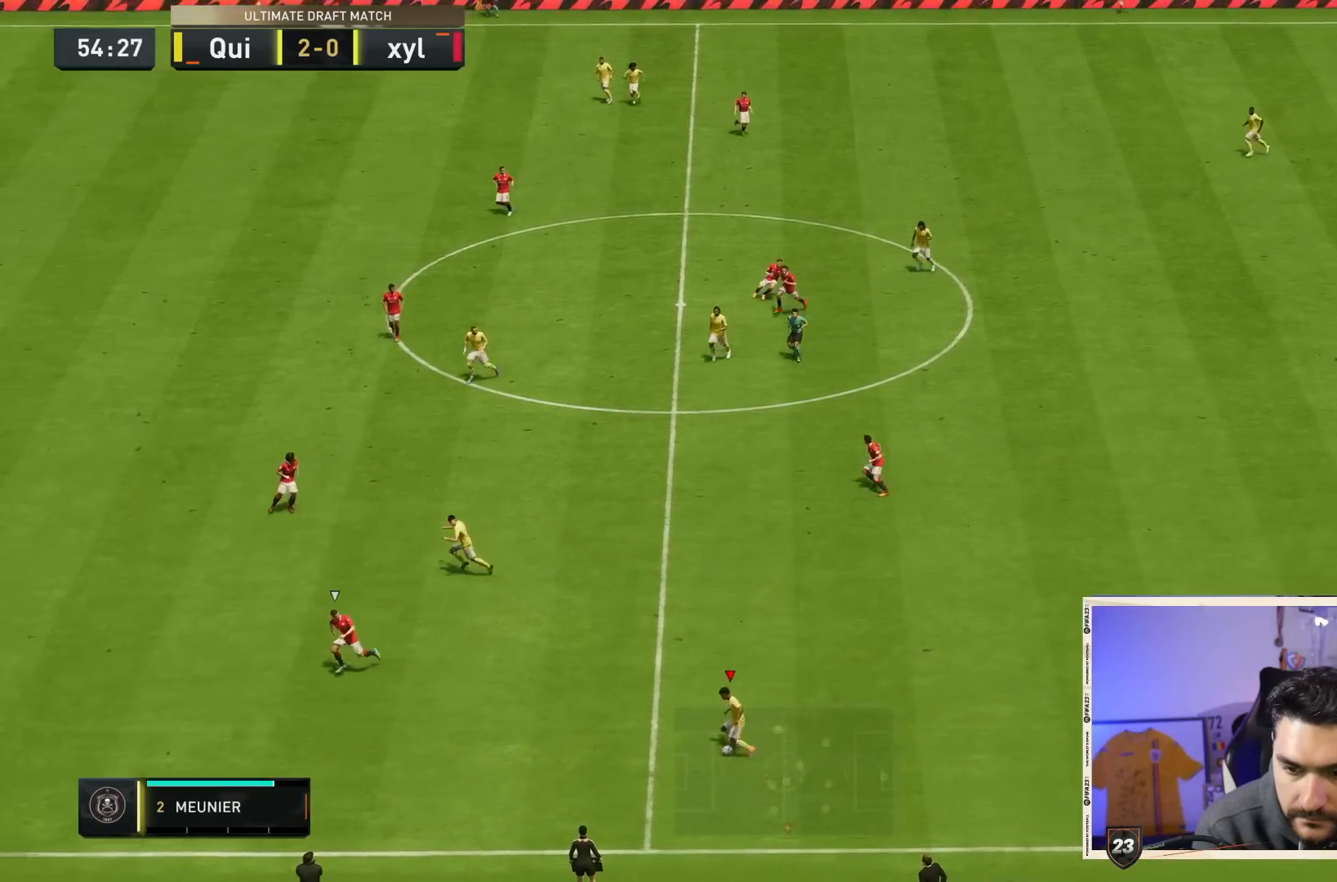
{"dt_ms": 500, "buttons": [], "left_stick": "left", "right_stick": "center", "events": []}
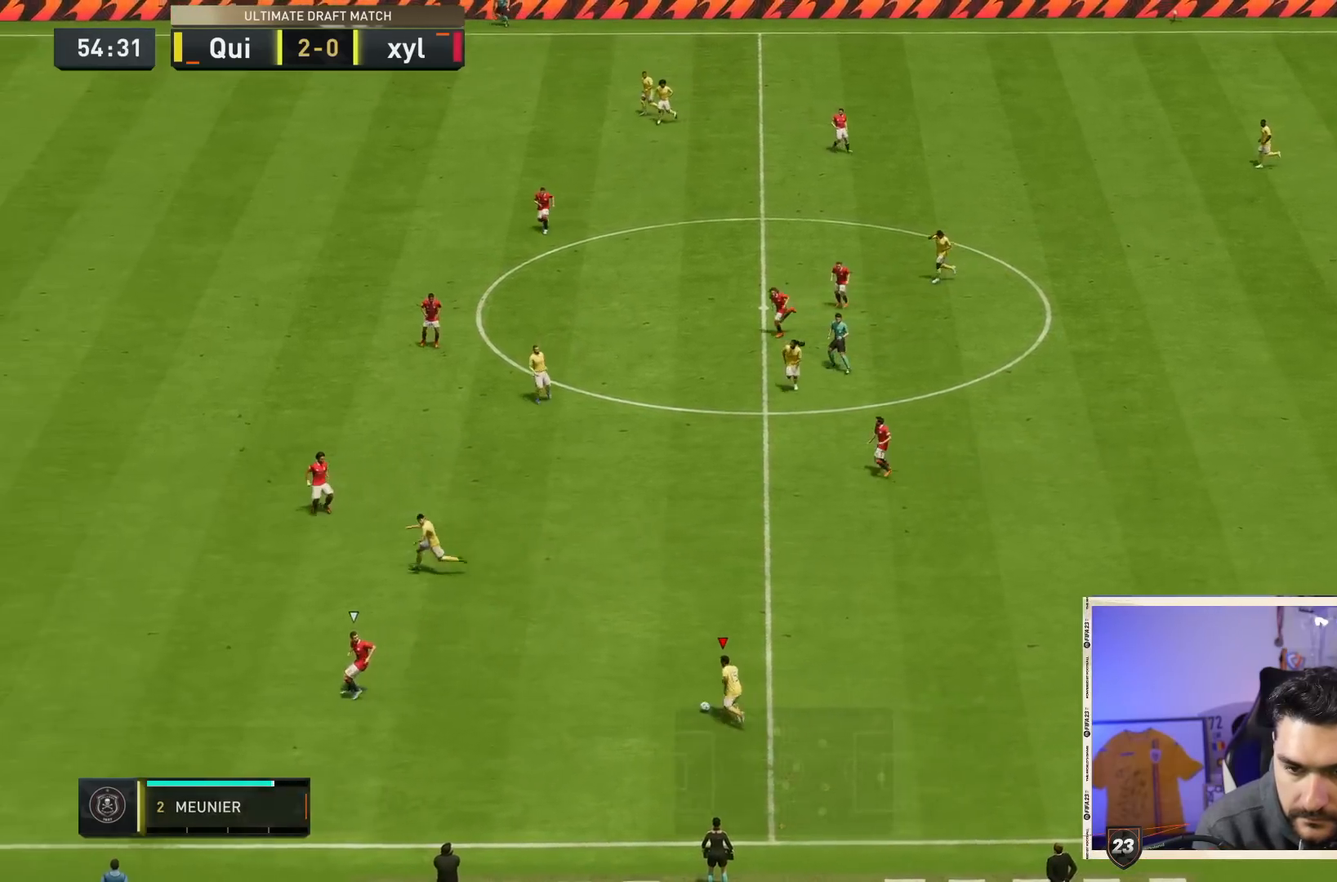
{"dt_ms": 1000, "buttons": [], "left_stick": "center", "right_stick": "center"}
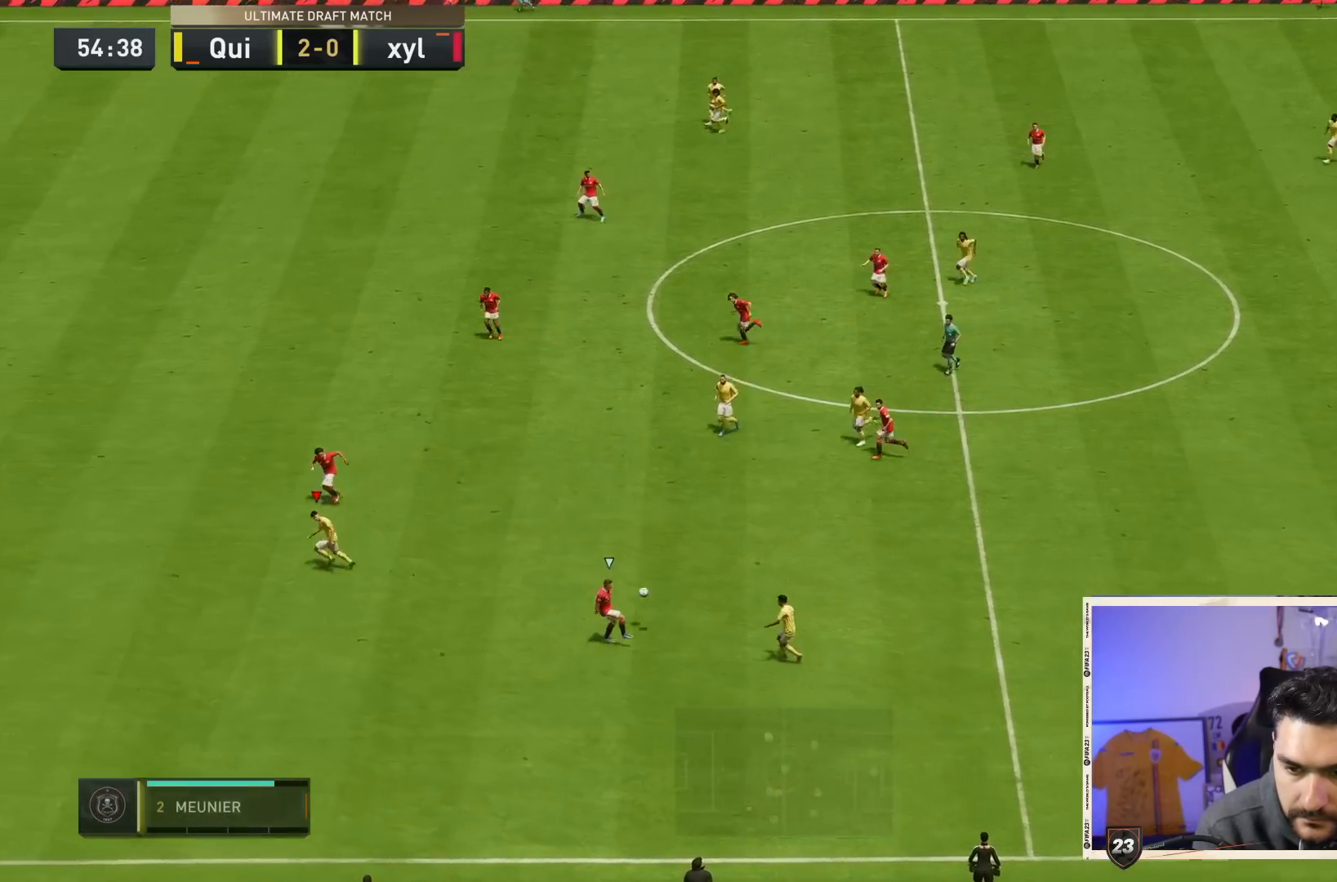
{"dt_ms": 500, "buttons": [], "left_stick": "down-left", "right_stick": "center", "events": [[133, "left_stick", "down-left"]]}